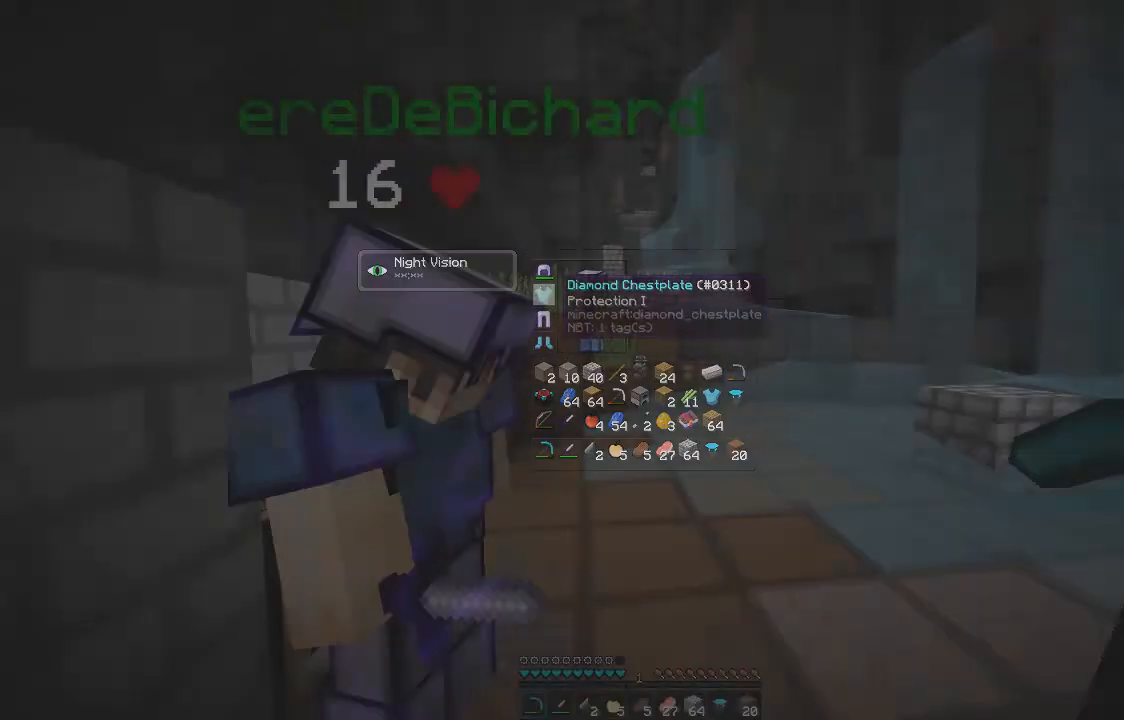
Gameplay with keyboard and mouse; each line is a JSON object with the keys and mouse buttons held at the frame after it. "events" lists presses ("down") and releases ("up") of "d", "q", "s", "z", "mouse_left" and "mouse_right" between this image and that frame as [ms after this image, input, new state], when the widget could be followed in between. "mouse_left", "mouse_right" = the "left", "right" buttons of the "mouse" list. No other keys are recorded. Fast repeated clicks can show as one long hold. Mouse movement is not recorded.
{"keys": ["z"], "mouse": []}
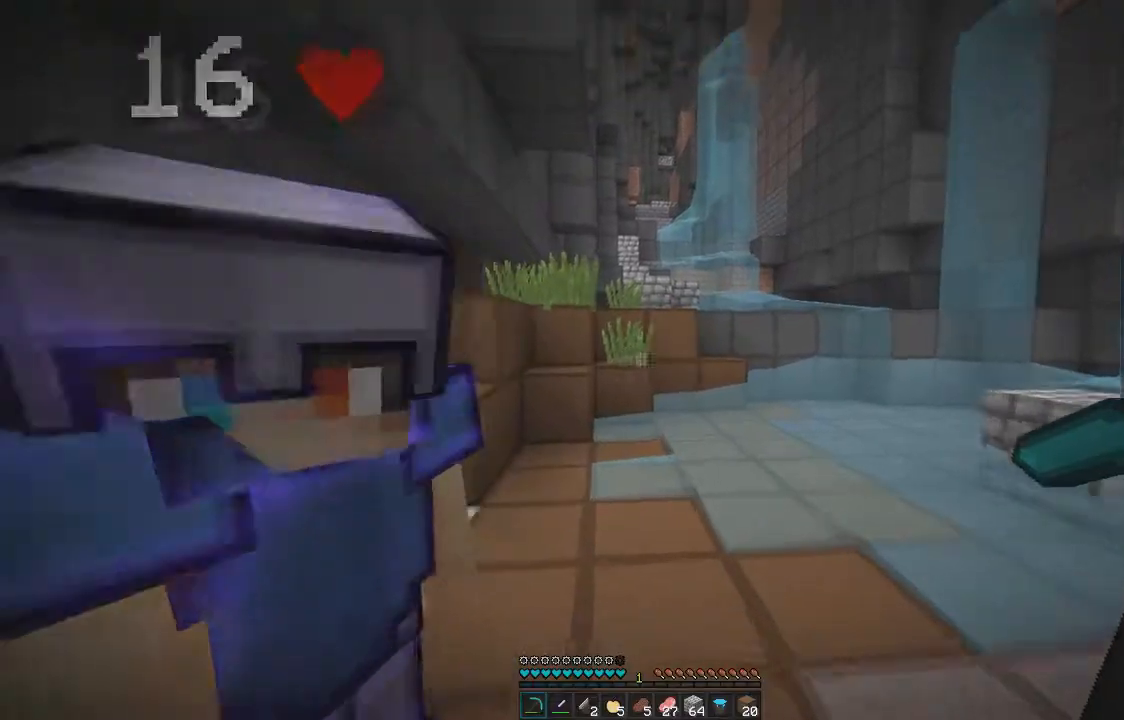
{"keys": ["q", "z"], "mouse": [], "events": [[384, "q", "down"]]}
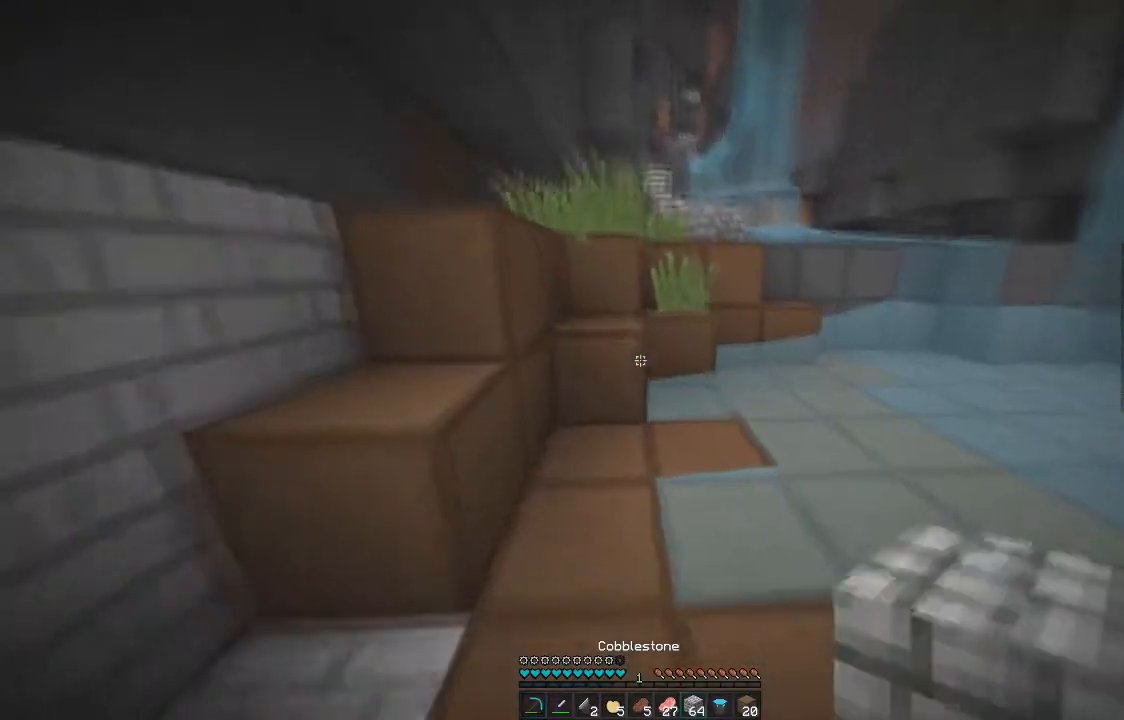
{"keys": ["s"], "mouse": ["right"], "events": [[50, "q", "up"], [233, "mouse_right", "down"], [317, "z", "up"], [367, "s", "down"]]}
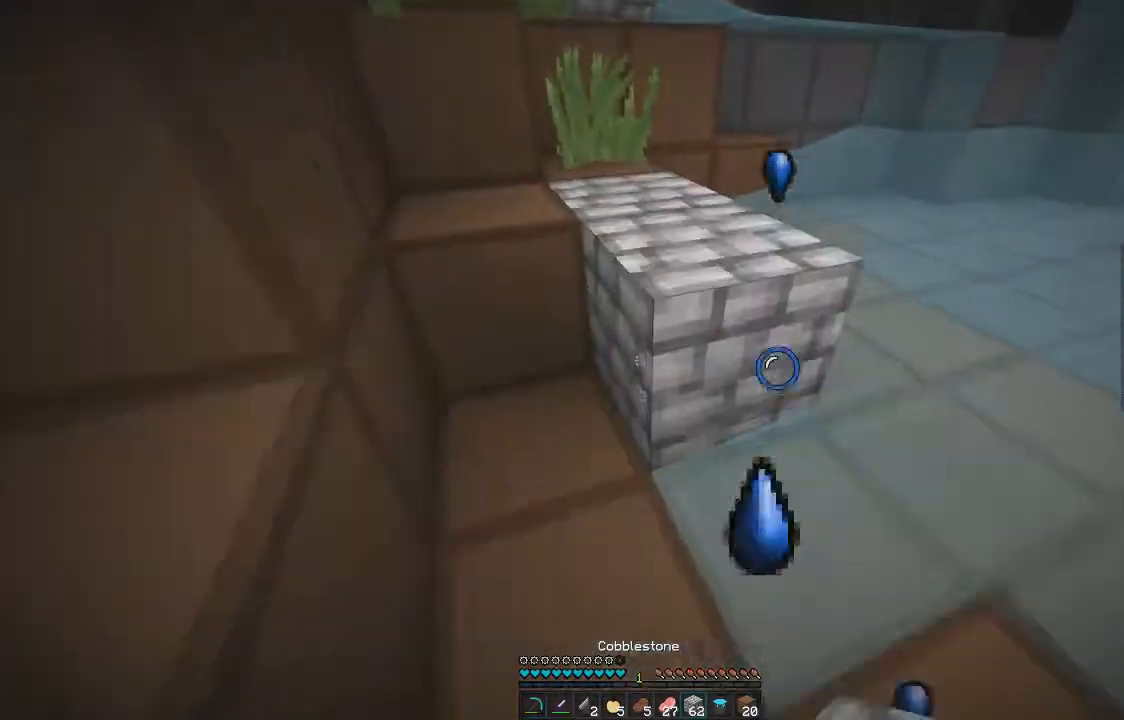
{"keys": ["z"], "mouse": ["right"]}
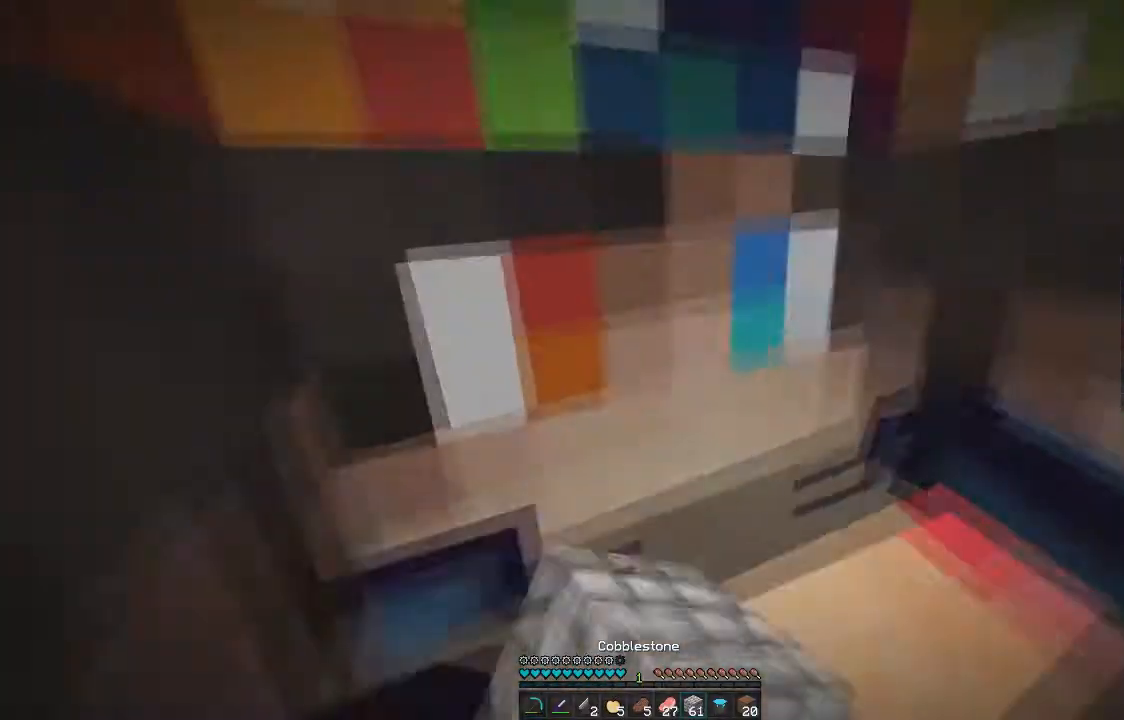
{"keys": ["z"], "mouse": [], "events": [[50, "mouse_right", "up"]]}
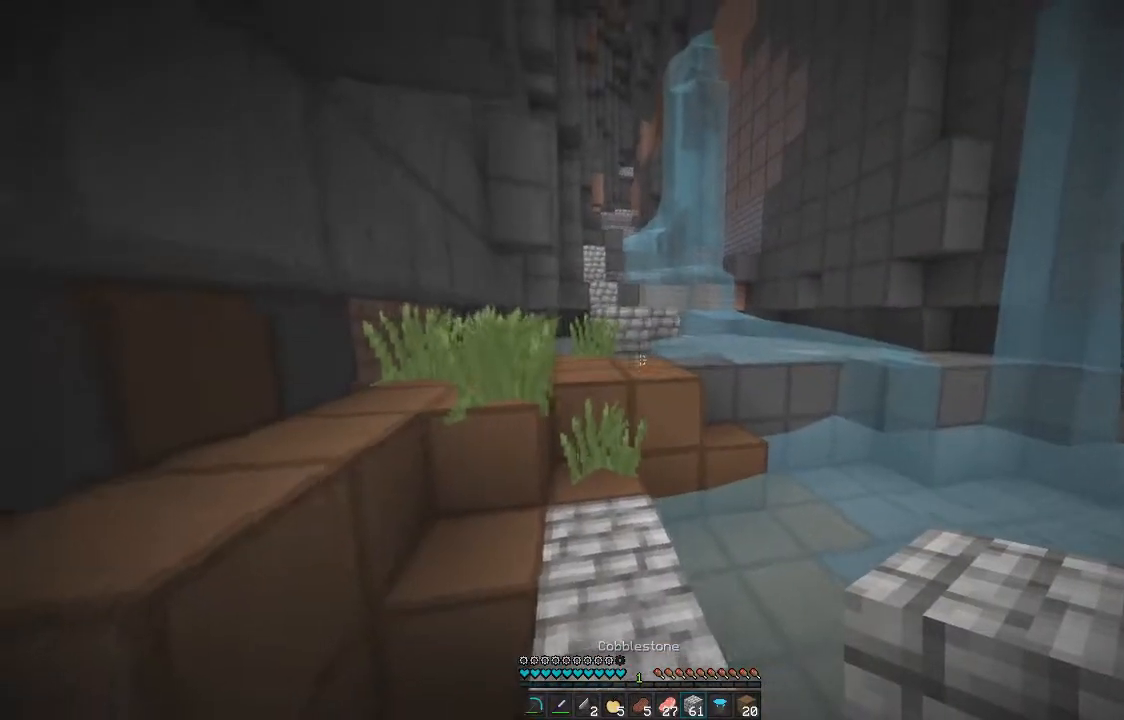
{"keys": ["q", "z"], "mouse": [], "events": [[484, "q", "down"]]}
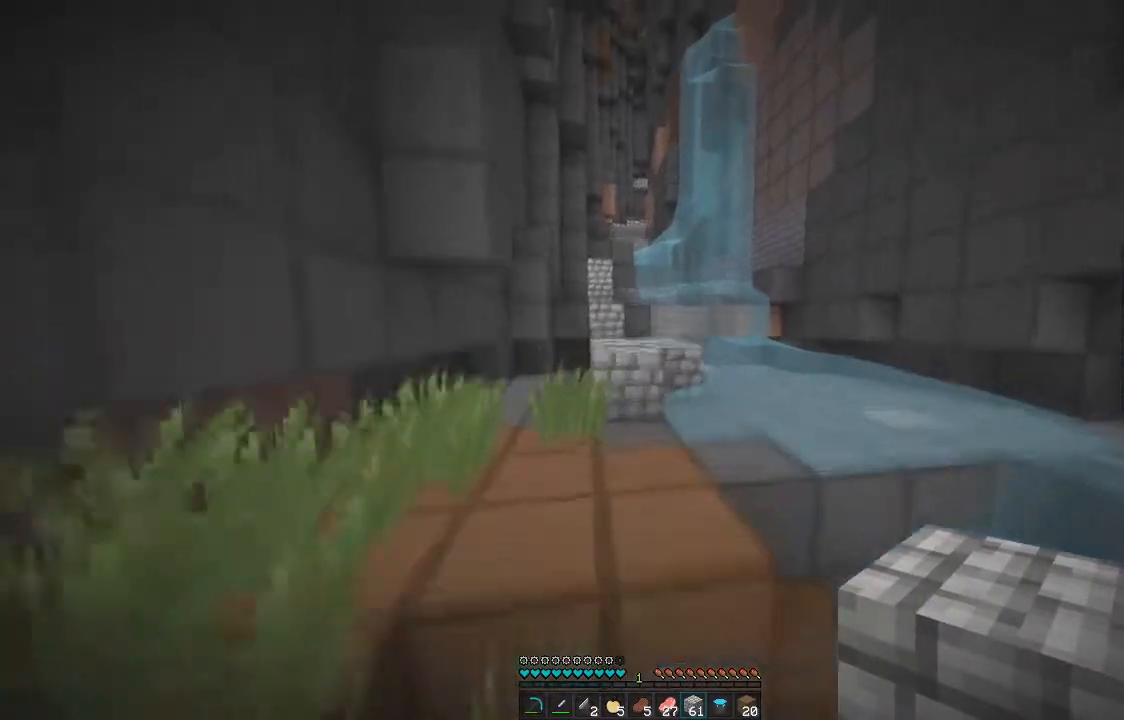
{"keys": ["z"], "mouse": [], "events": [[167, "q", "up"]]}
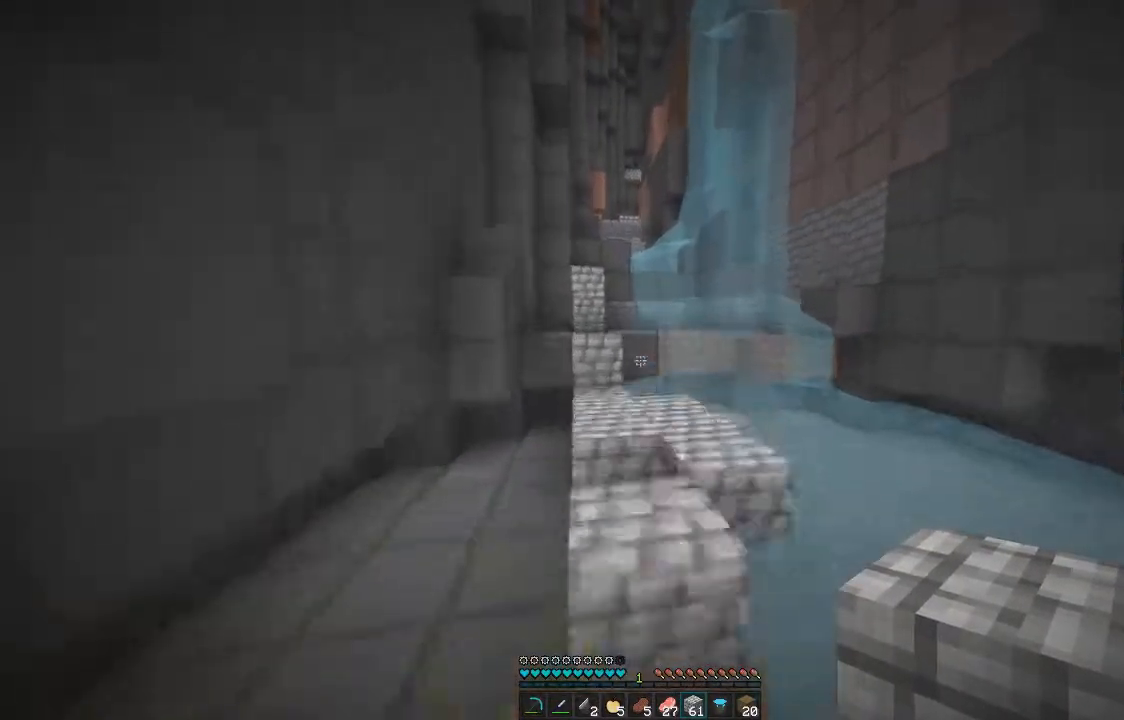
{"keys": ["z"], "mouse": [], "events": []}
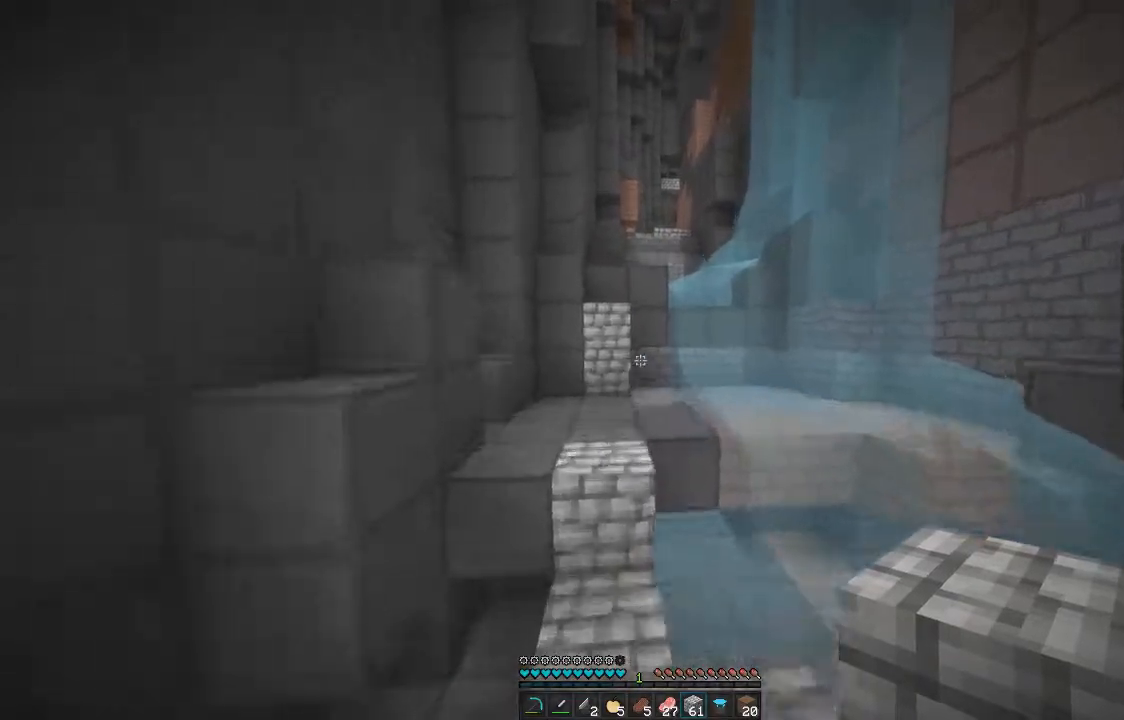
{"keys": ["z"], "mouse": [], "events": [[184, "q", "down"], [334, "q", "up"]]}
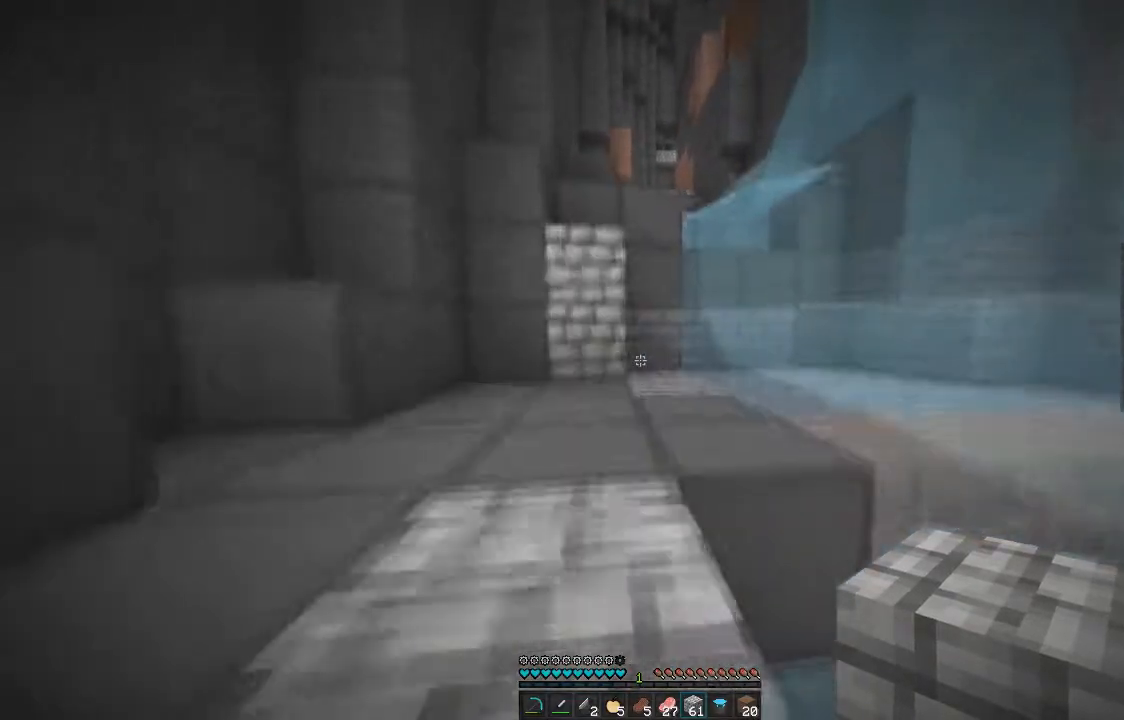
{"keys": ["z"], "mouse": [], "events": [[34, "q", "down"], [301, "q", "up"]]}
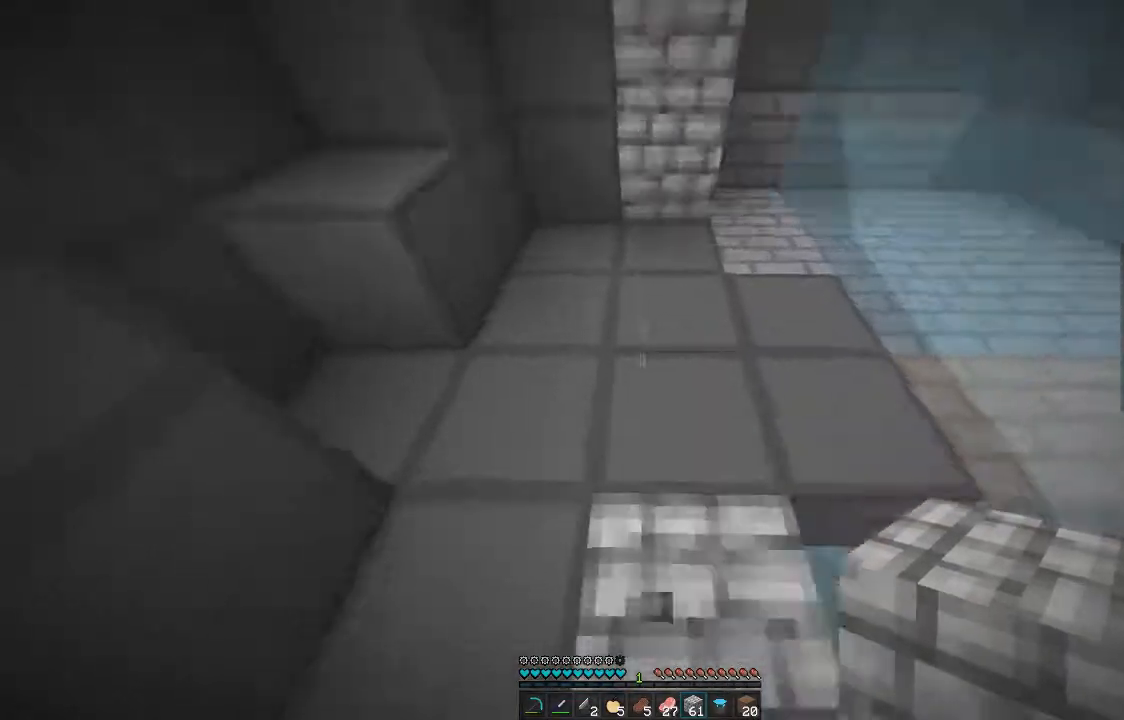
{"keys": ["z"], "mouse": ["right"], "events": [[267, "d", "down"], [267, "mouse_right", "down"], [467, "d", "up"]]}
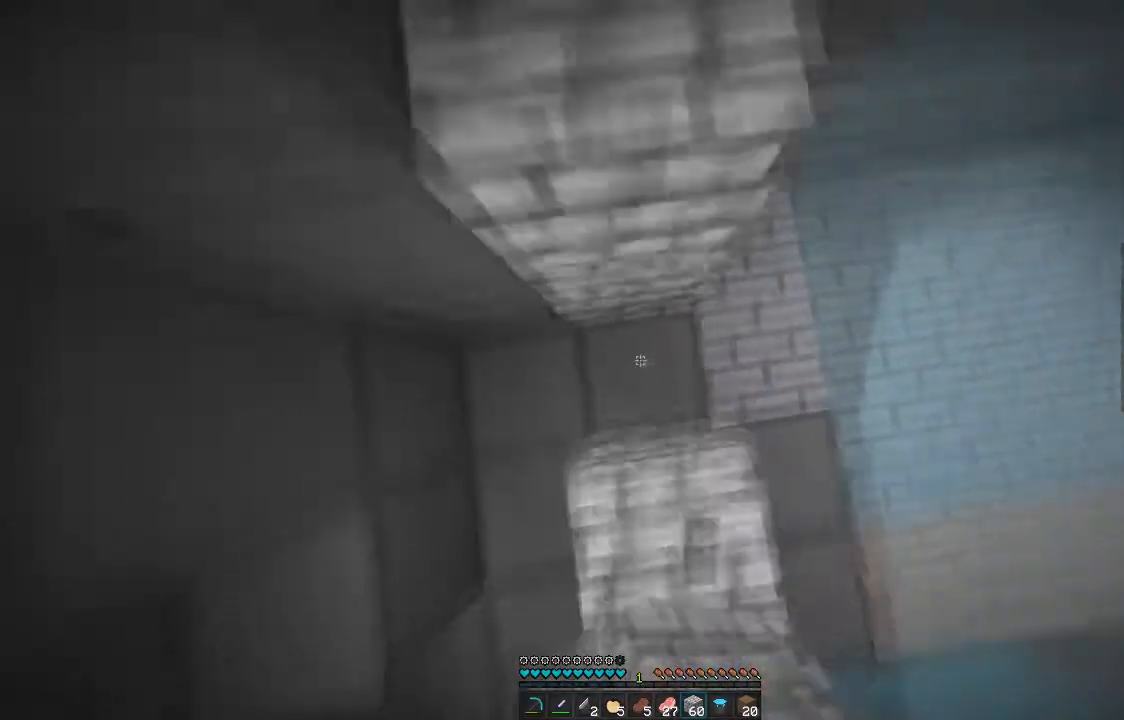
{"keys": ["z"], "mouse": [], "events": [[34, "mouse_right", "up"], [101, "mouse_right", "down"], [334, "q", "down"], [351, "mouse_right", "up"], [468, "q", "up"]]}
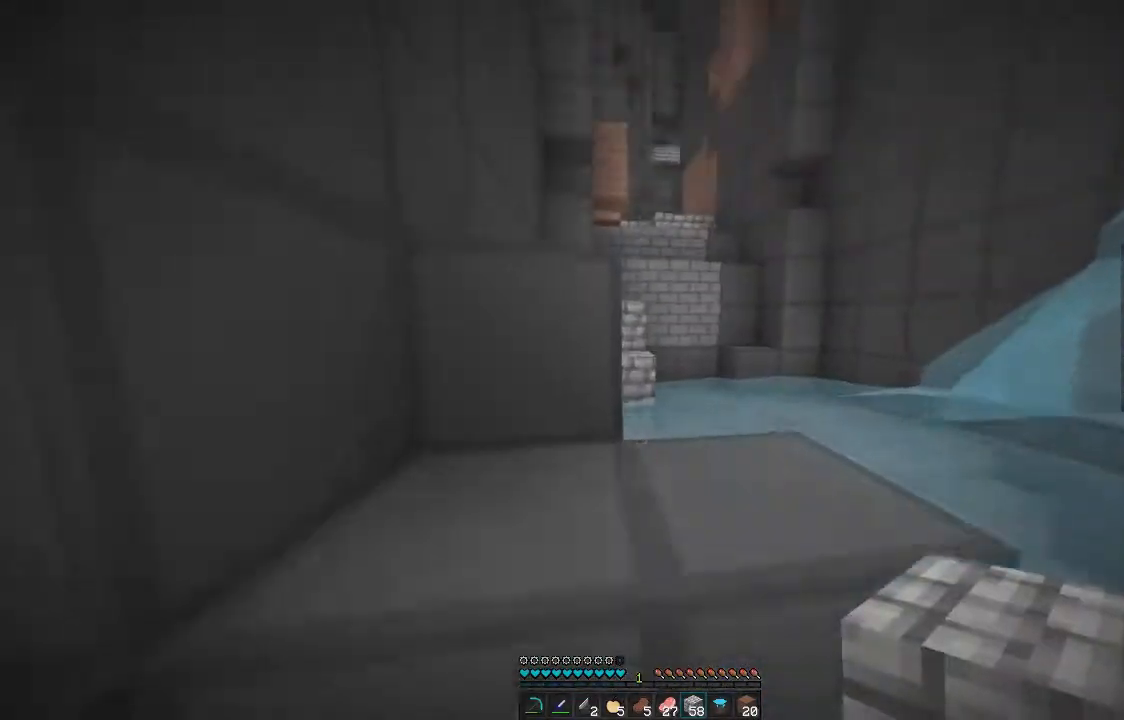
{"keys": ["d", "z"], "mouse": [], "events": [[117, "q", "down"], [317, "q", "up"], [367, "d", "down"]]}
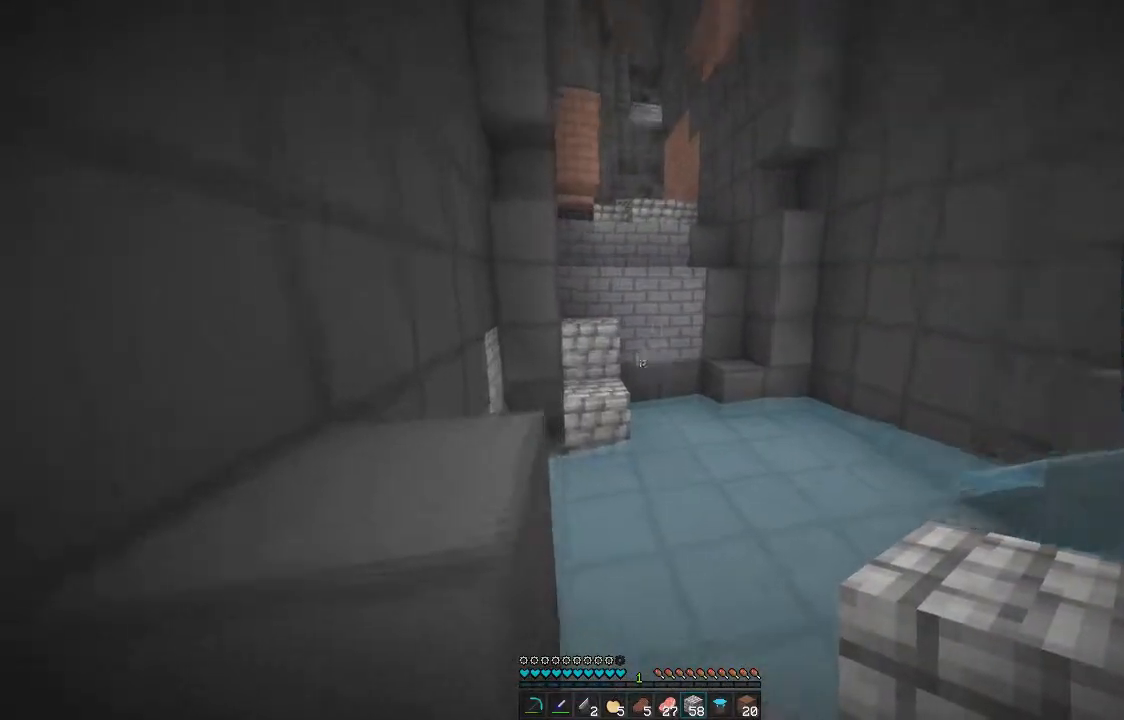
{"keys": ["z"], "mouse": ["right"], "events": [[51, "d", "up"], [451, "mouse_right", "down"]]}
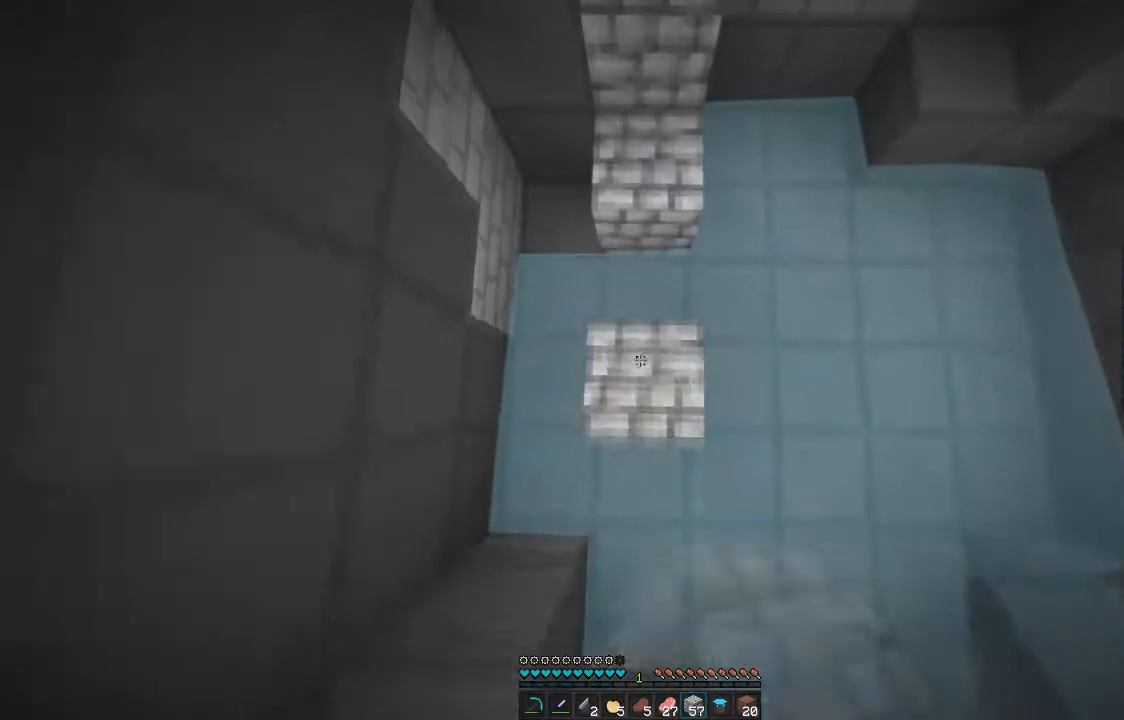
{"keys": ["z"], "mouse": [], "events": [[284, "d", "down"], [284, "mouse_right", "up"], [434, "d", "up"]]}
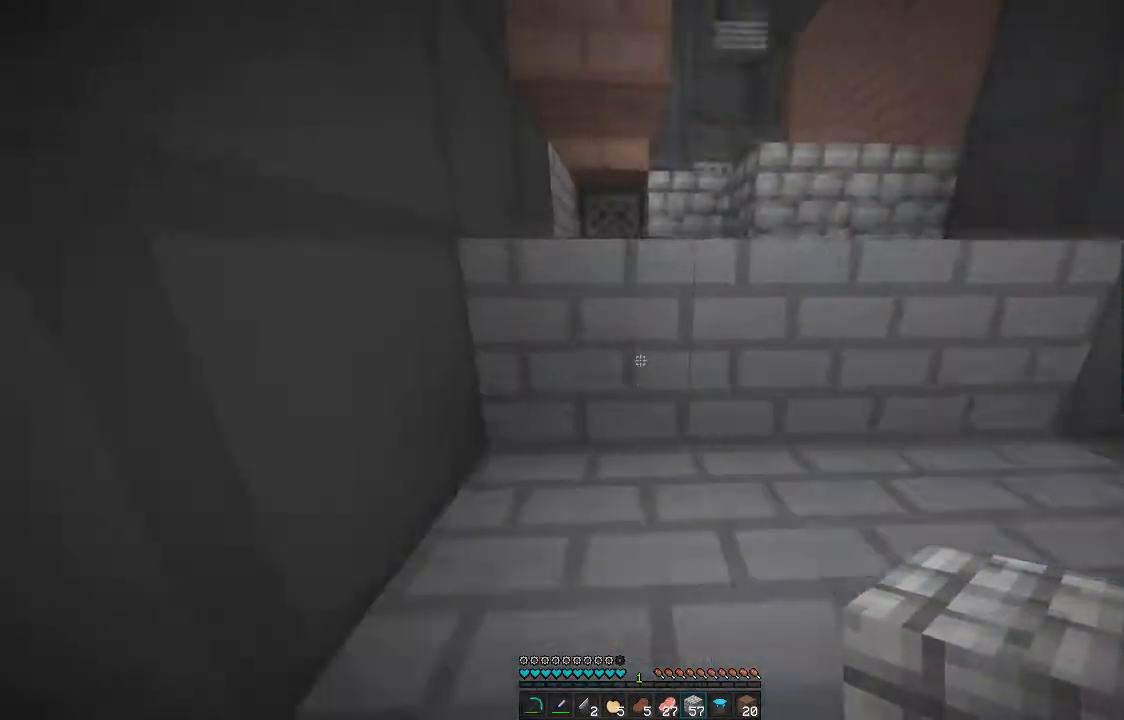
{"keys": ["z"], "mouse": [], "events": []}
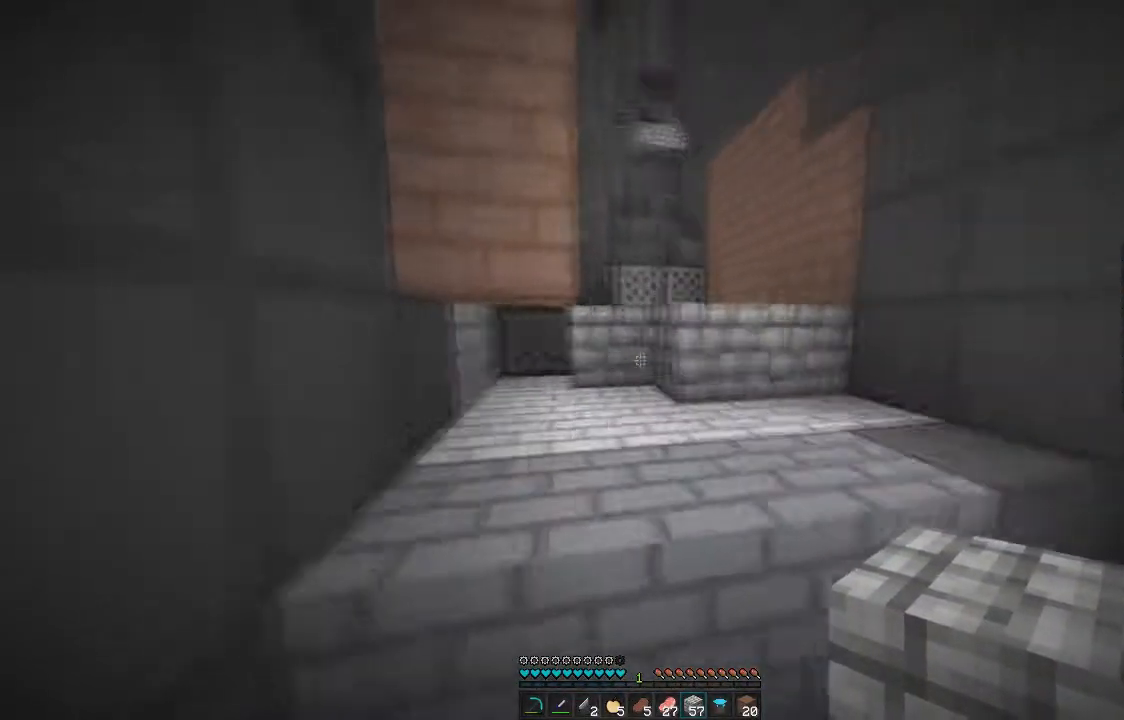
{"keys": ["z"], "mouse": ["left"], "events": [[117, "d", "down"], [384, "d", "up"], [467, "mouse_left", "down"]]}
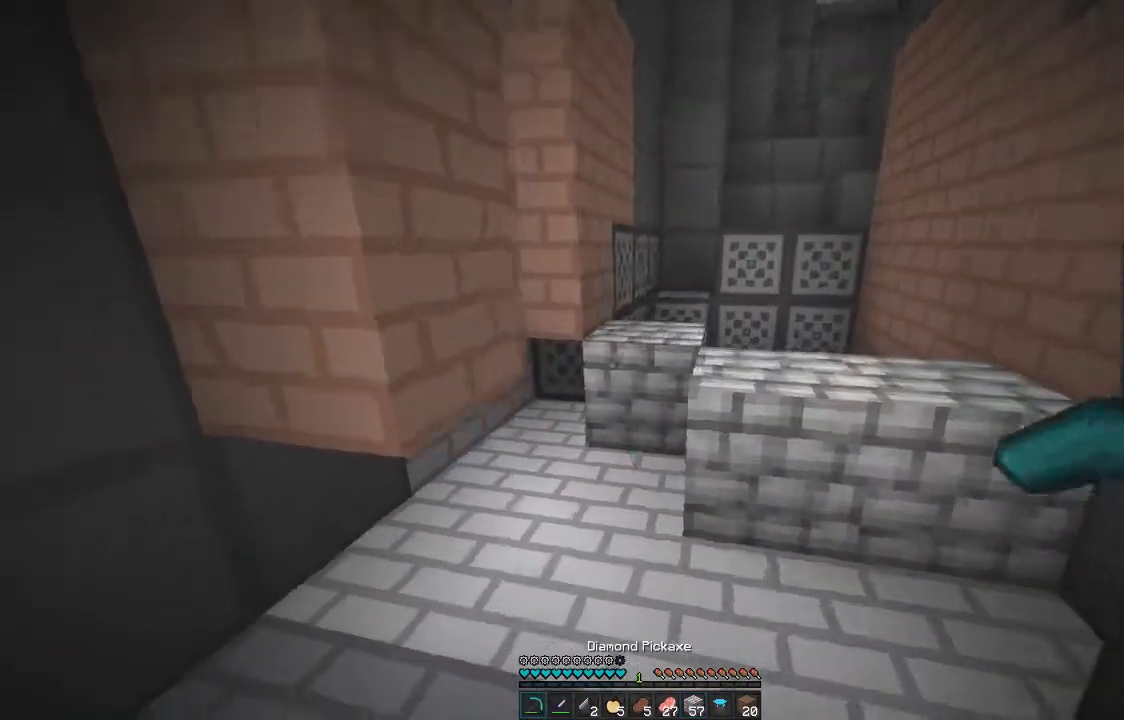
{"keys": ["z"], "mouse": ["left"], "events": [[67, "q", "down"], [334, "q", "up"]]}
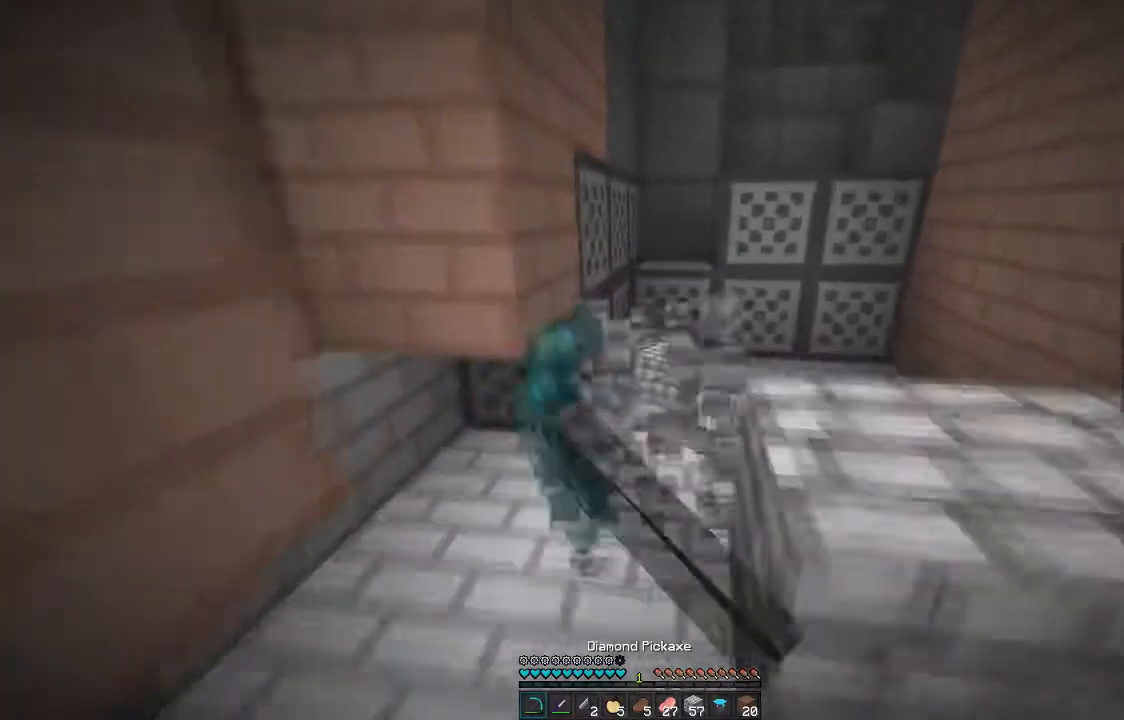
{"keys": ["z"], "mouse": ["left"], "events": []}
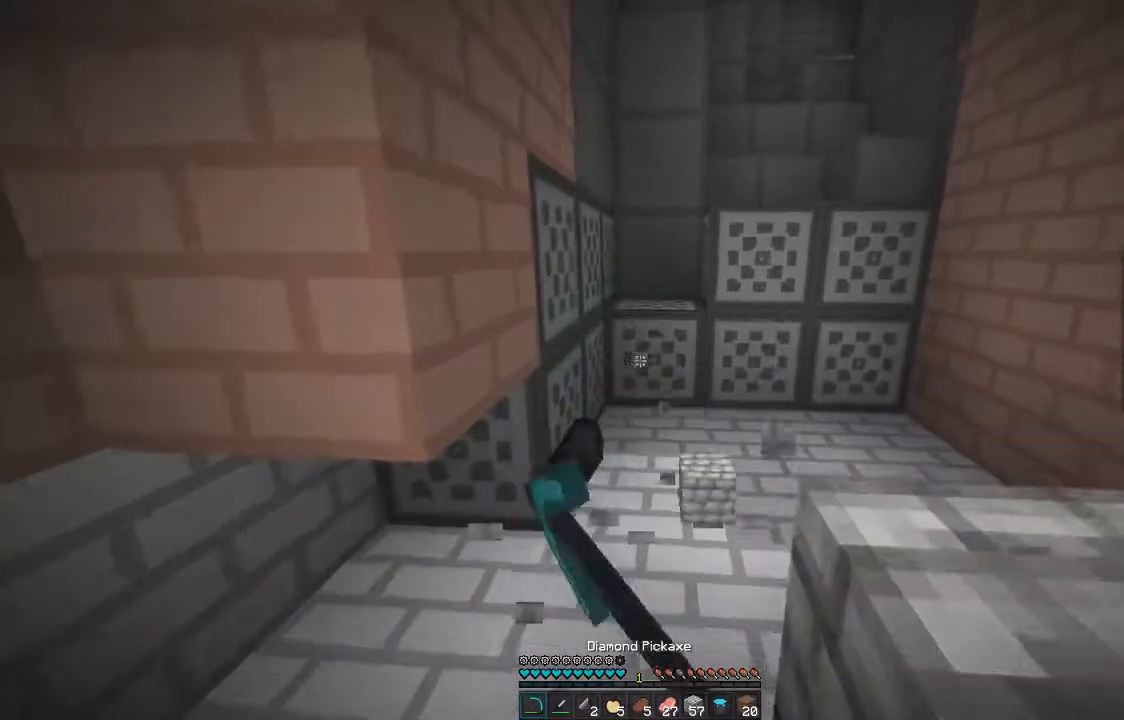
{"keys": ["z"], "mouse": ["left"], "events": []}
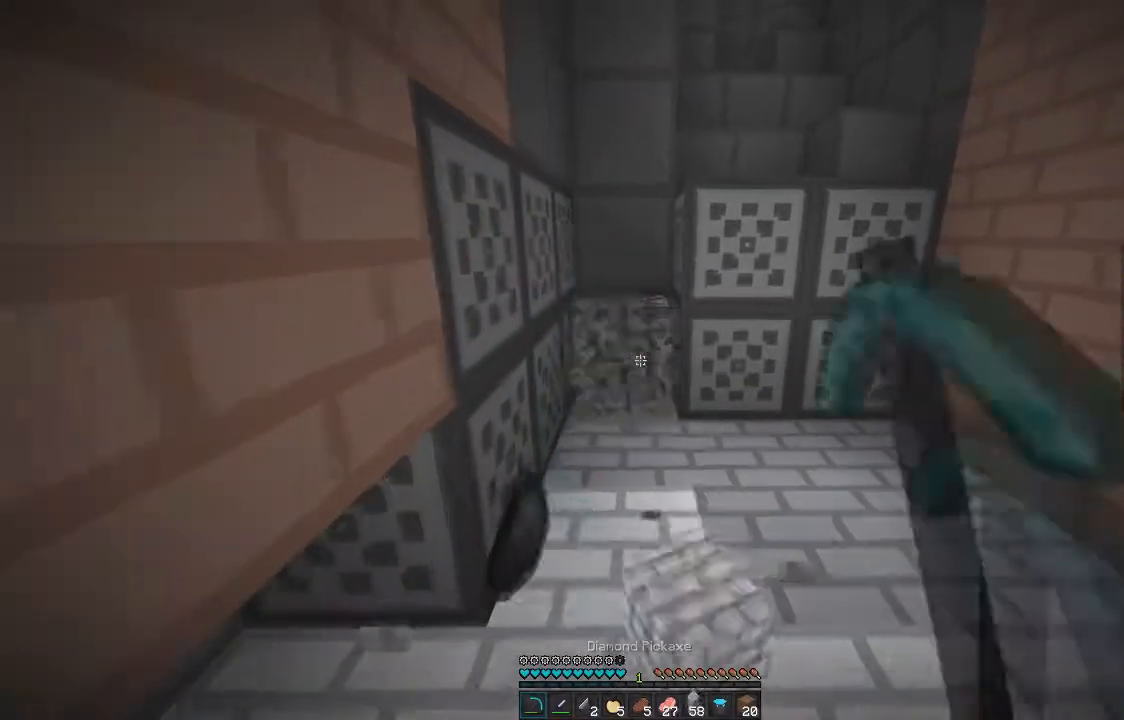
{"keys": ["z"], "mouse": ["left"], "events": []}
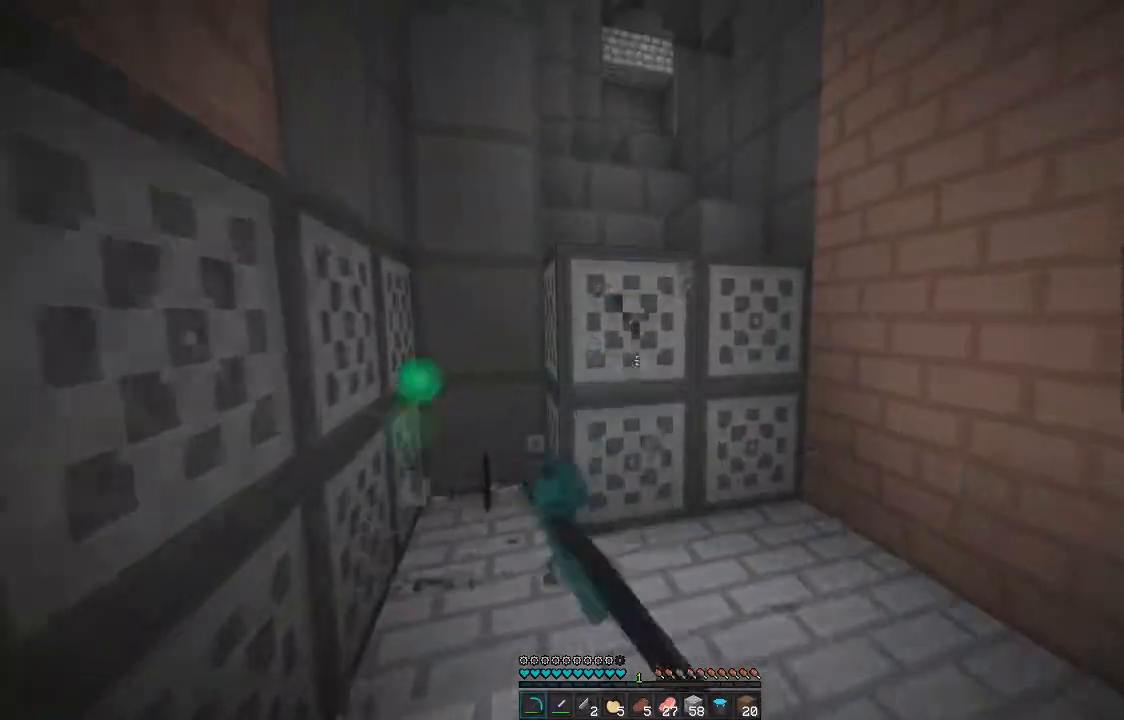
{"keys": [], "mouse": ["left"], "events": [[484, "z", "up"]]}
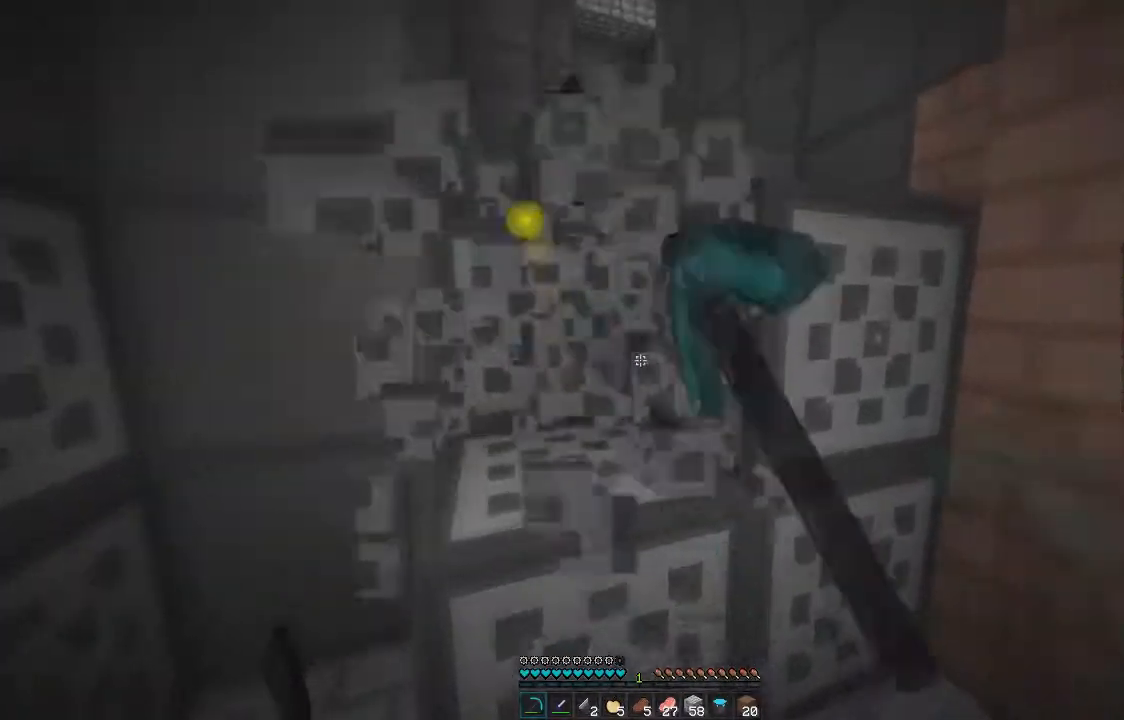
{"keys": ["d", "z"], "mouse": [], "events": [[17, "q", "down"], [117, "z", "down"], [167, "q", "up"], [317, "d", "down"], [334, "mouse_left", "up"]]}
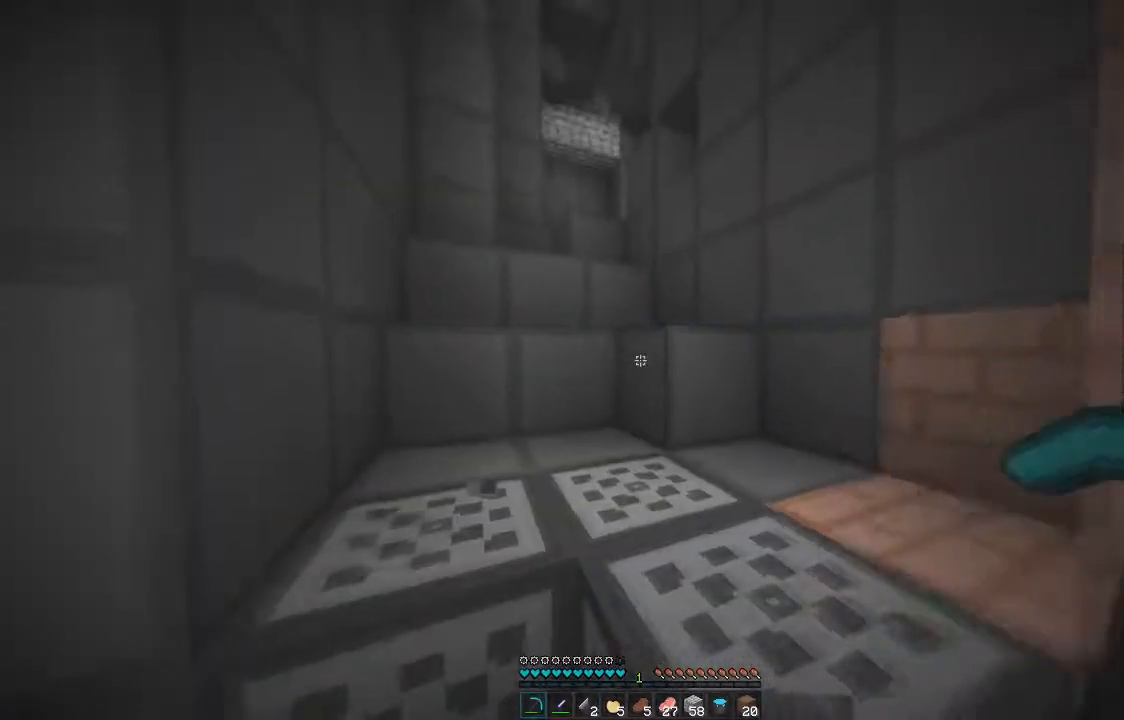
{"keys": ["z"], "mouse": [], "events": [[67, "d", "up"], [167, "q", "down"], [351, "q", "up"]]}
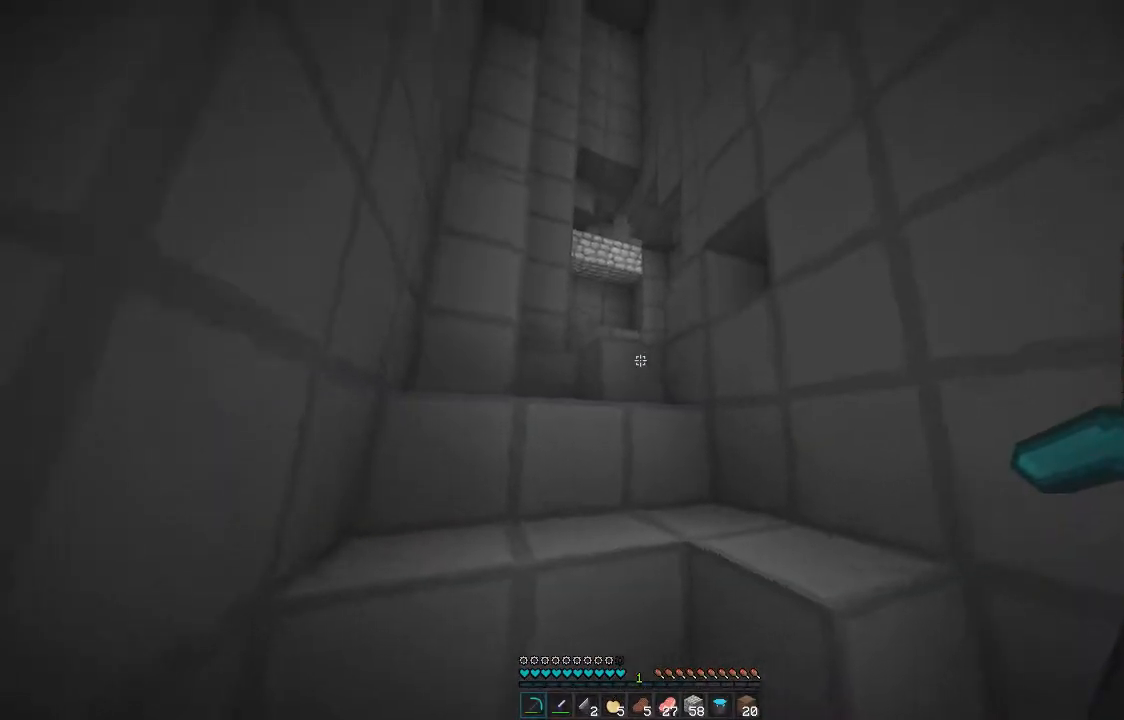
{"keys": ["q", "z"], "mouse": [], "events": [[317, "q", "down"]]}
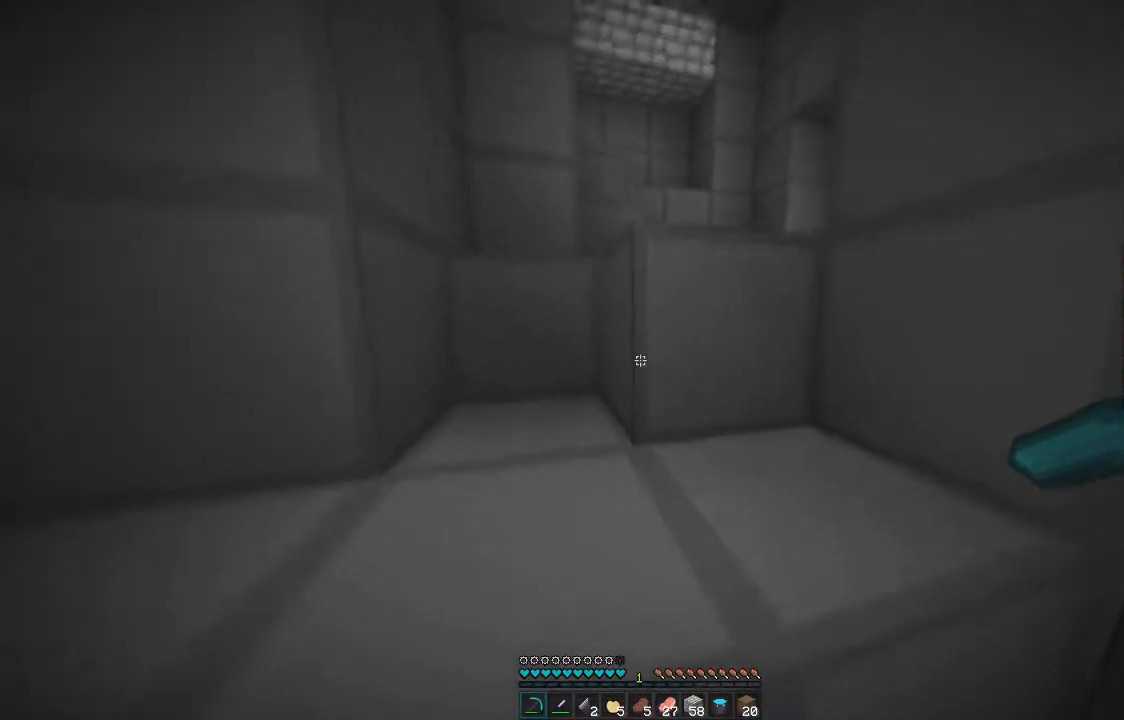
{"keys": ["q", "z"], "mouse": [], "events": [[234, "q", "up"], [368, "q", "down"]]}
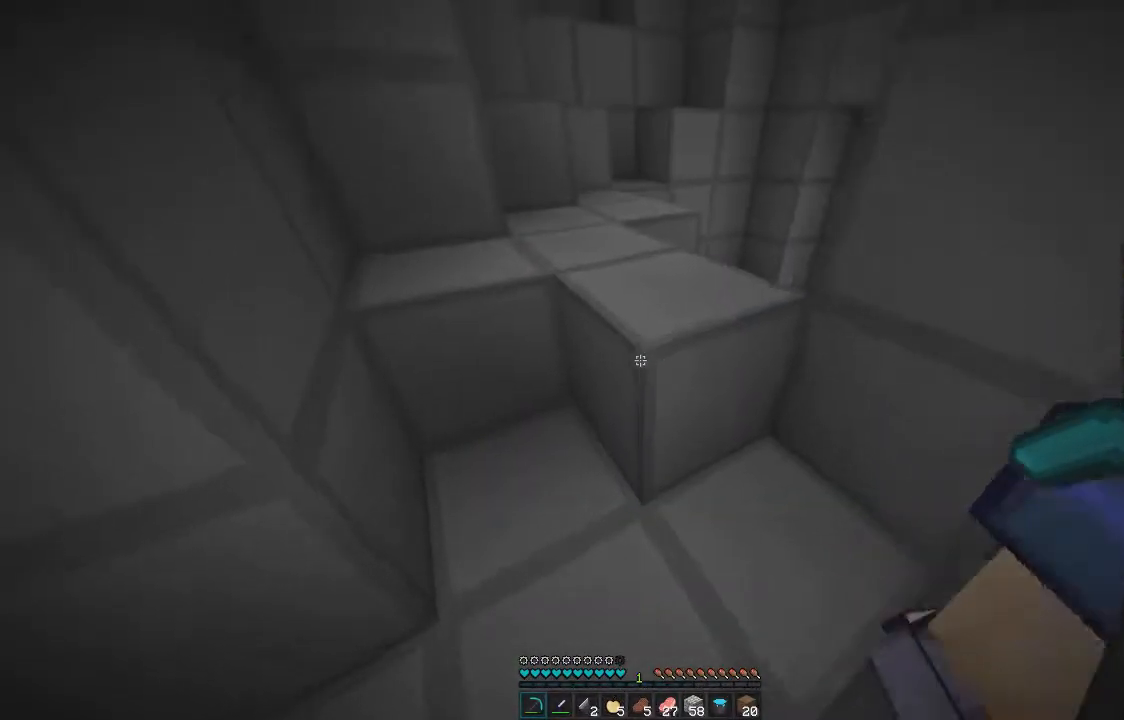
{"keys": ["z"], "mouse": [], "events": [[100, "q", "up"]]}